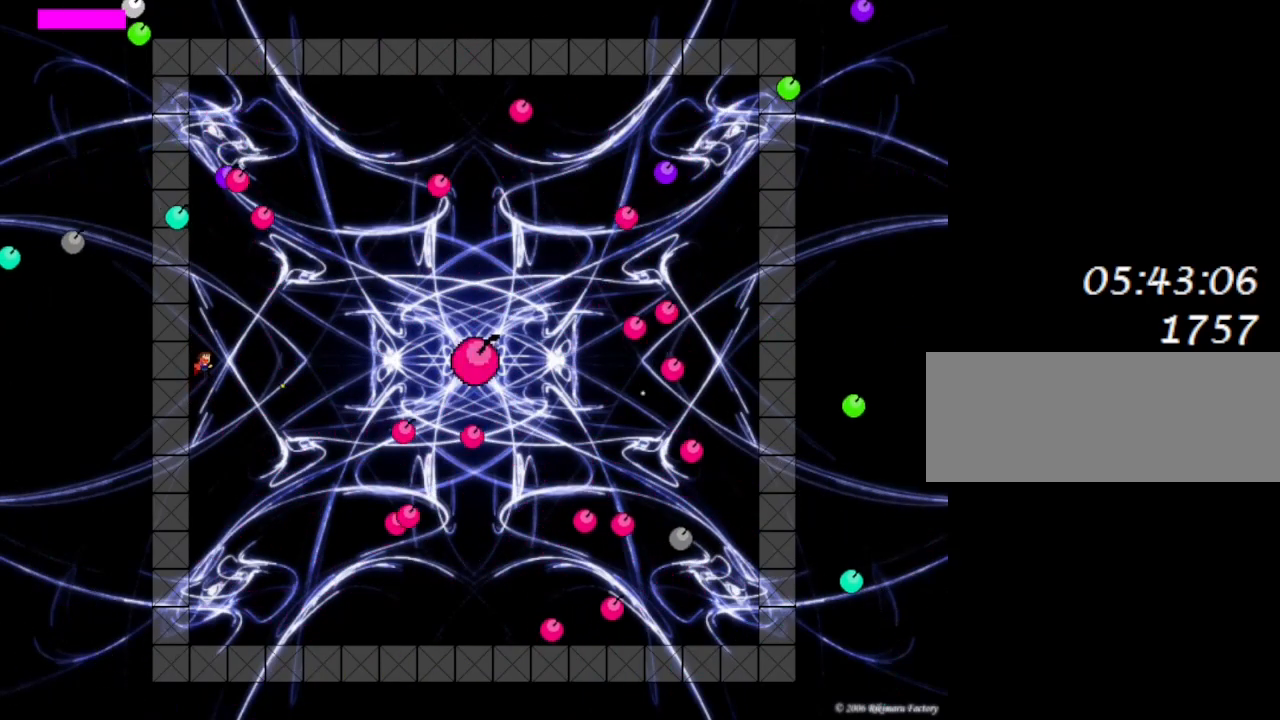
Gameplay with keyboard; each line is a JSON object with the keys held at the frame after it. "events" lists presses ("down") and releases ("up") of "down", "left", "lrotate", "r", "right", "rrotate", "up" and "z" between this image and that frame as [ms after this image, input, new state], when the widget could be followed in between. No other keys are recorded. Mouse input is not recorded. Key names are as the overlay labels them; some are game actions (e.g. jump) rather than physical keys.
{"keys": ["right"], "events": [[50, "lrotate", "up"], [67, "z", "up"], [133, "z", "down"], [250, "z", "up"], [333, "z", "down"], [400, "lrotate", "down"], [433, "right", "down"], [450, "z", "up"], [467, "lrotate", "up"]]}
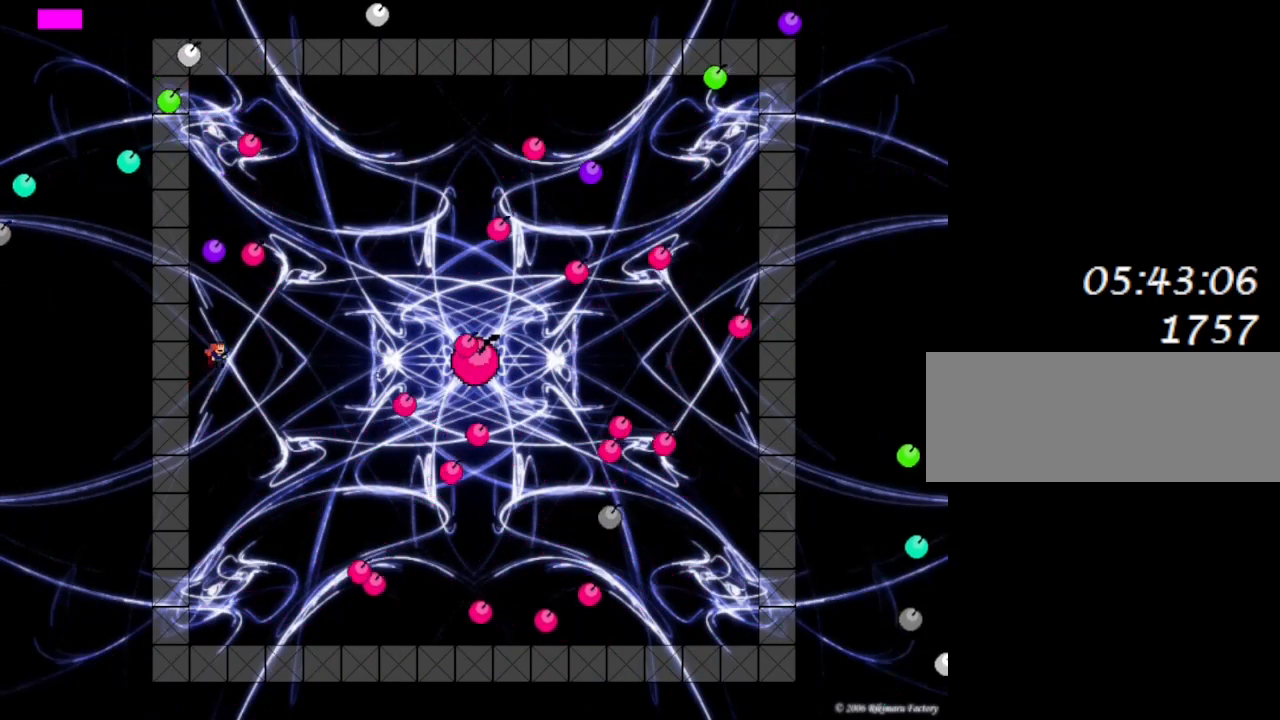
{"keys": [], "events": [[100, "right", "up"], [400, "lrotate", "down"], [483, "lrotate", "up"]]}
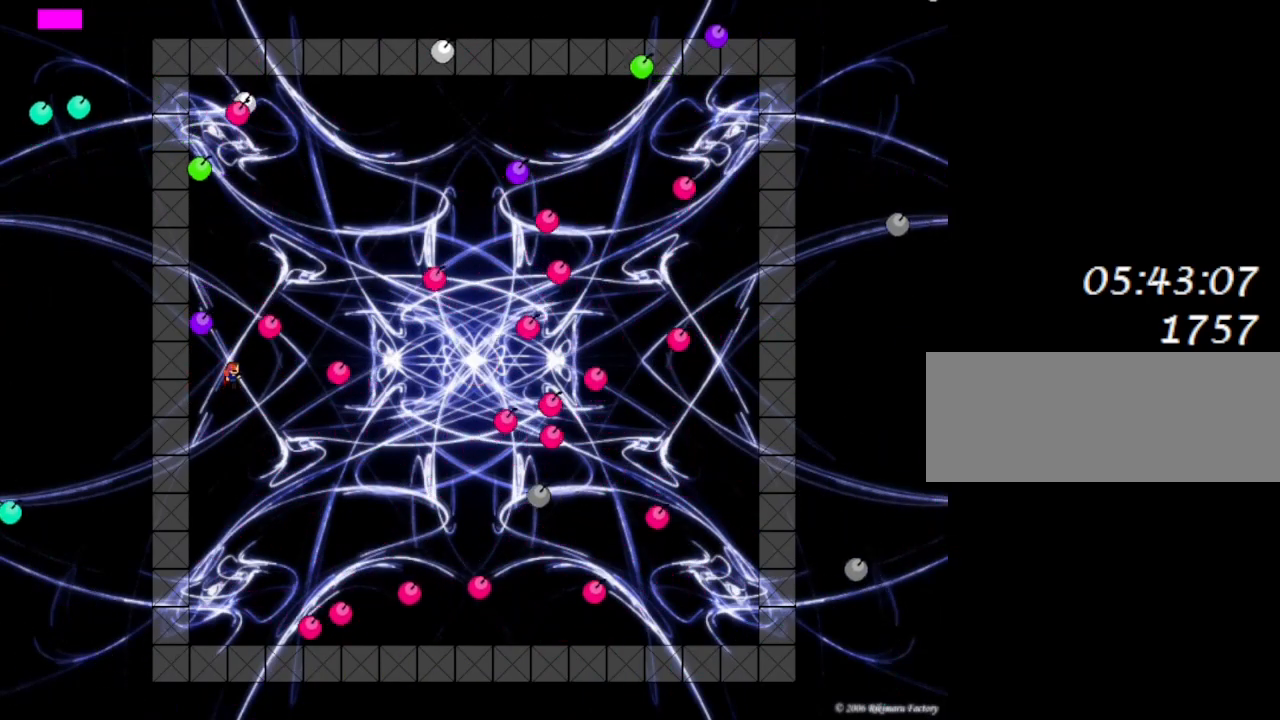
{"keys": ["left"], "events": [[117, "lrotate", "down"], [250, "lrotate", "up"], [283, "left", "down"], [367, "lrotate", "down"], [433, "lrotate", "up"]]}
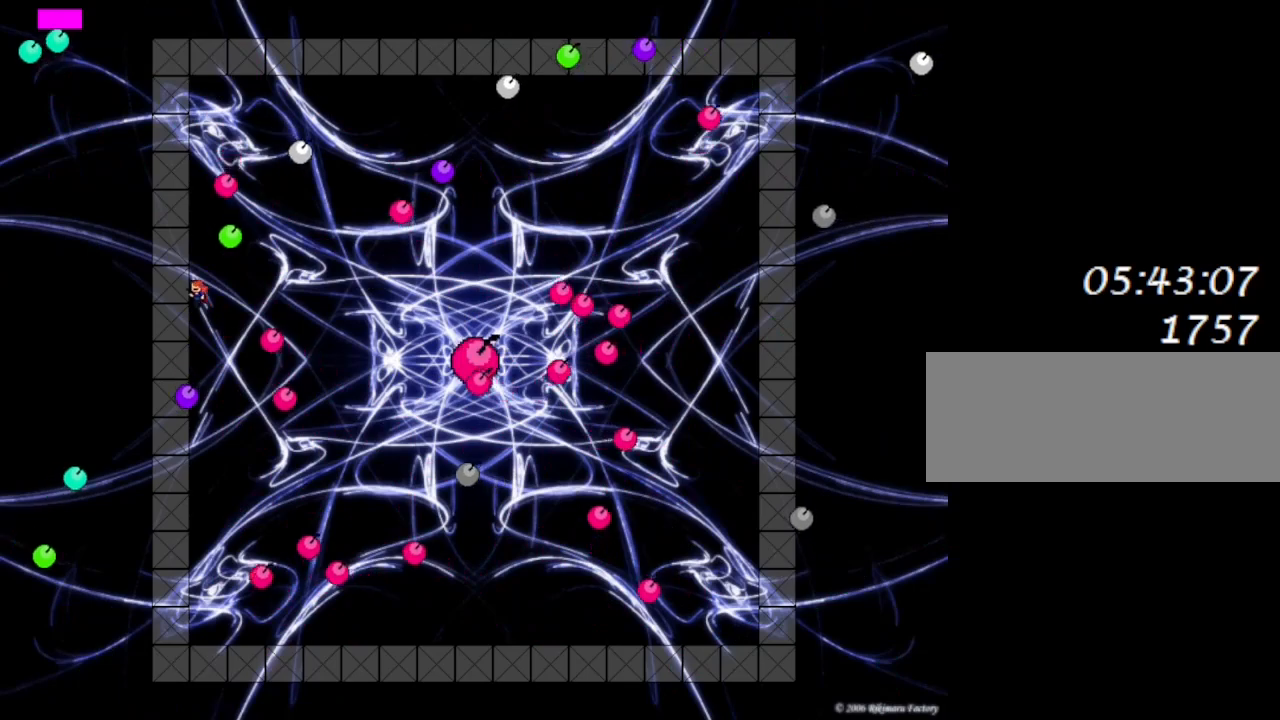
{"keys": ["left", "lrotate"], "events": [[117, "lrotate", "down"], [200, "lrotate", "up"], [250, "lrotate", "down"], [350, "lrotate", "up"], [383, "lrotate", "down"]]}
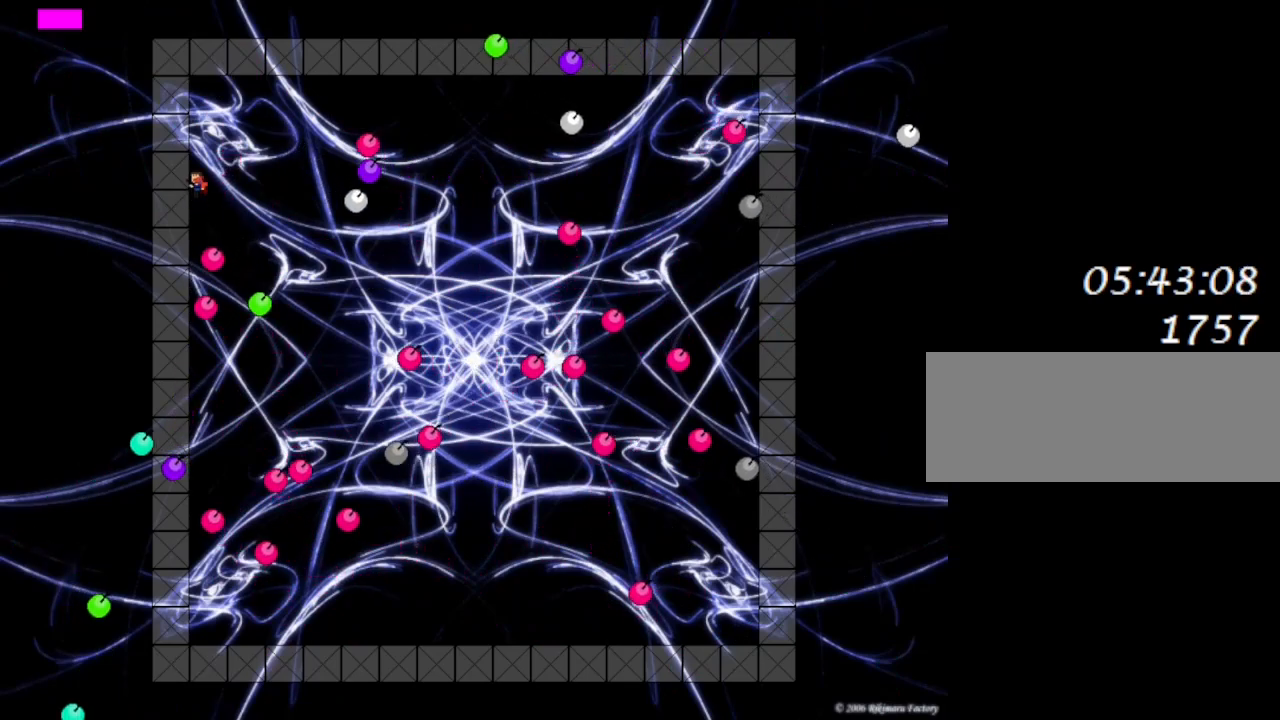
{"keys": [], "events": [[17, "lrotate", "up"], [67, "lrotate", "down"], [150, "left", "up"], [217, "lrotate", "up"]]}
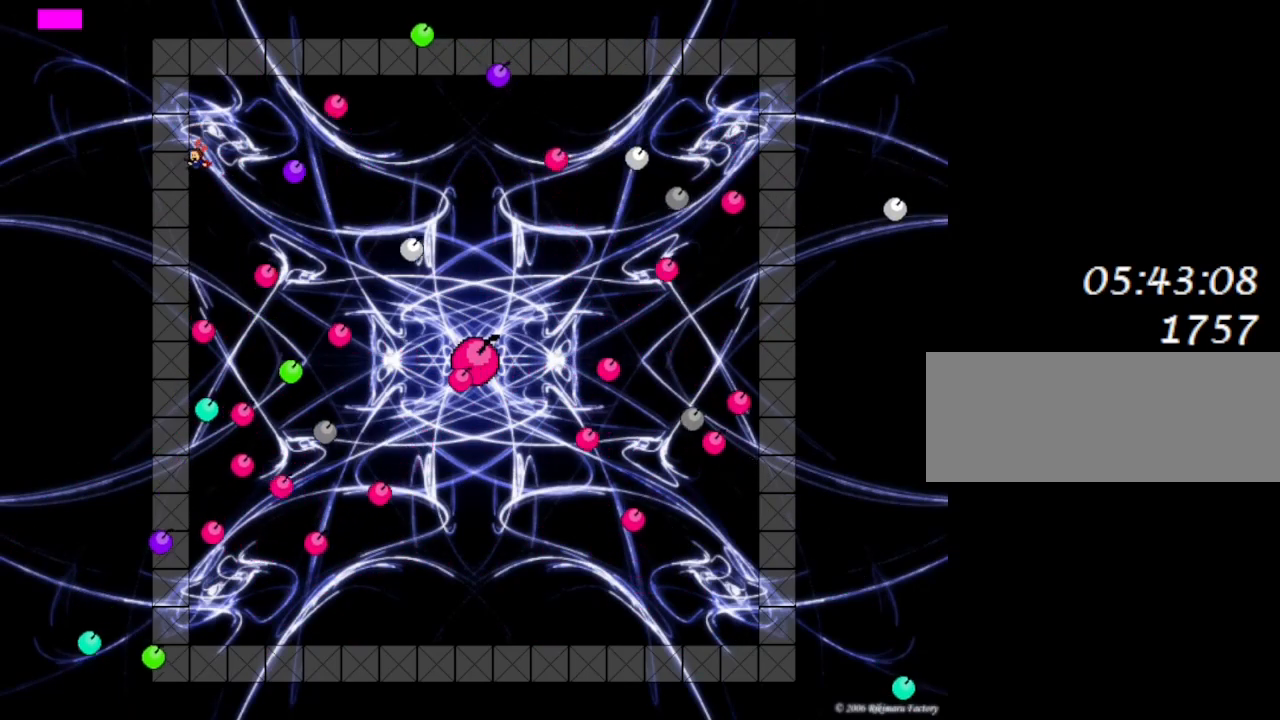
{"keys": ["right"], "events": [[333, "lrotate", "down"], [433, "lrotate", "up"], [450, "right", "down"]]}
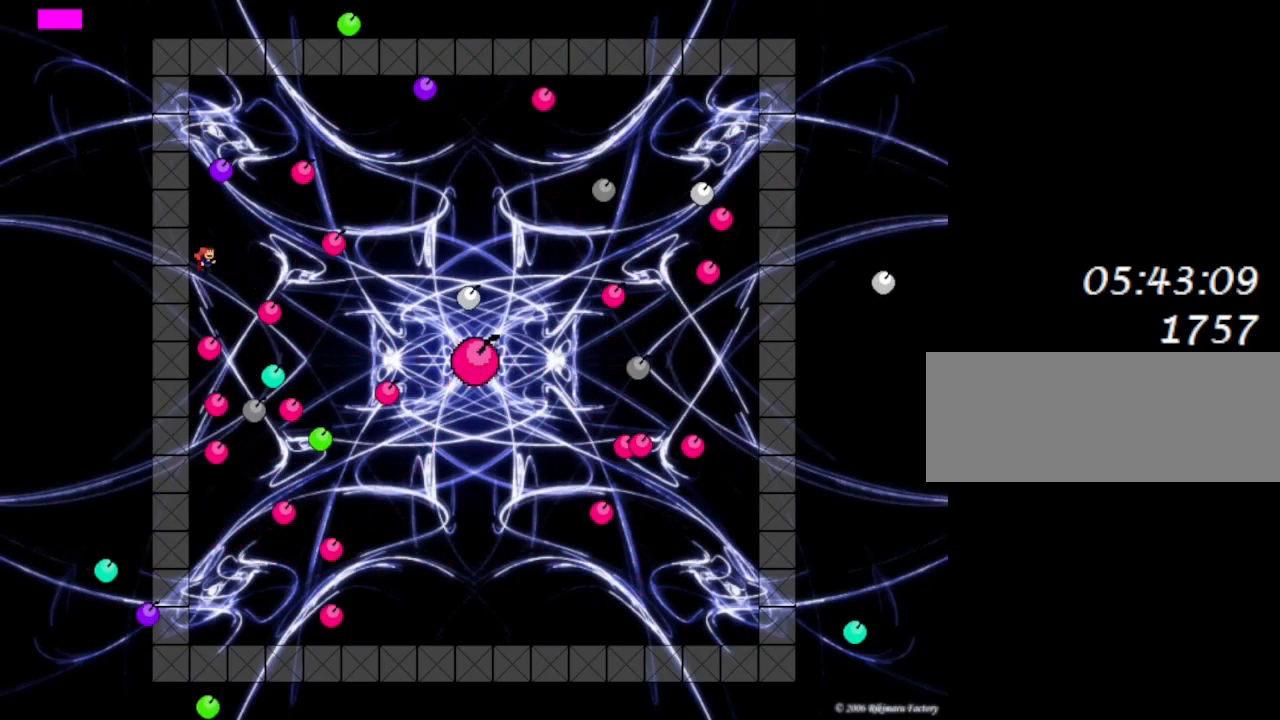
{"keys": ["right"], "events": [[67, "lrotate", "down"], [150, "right", "up"], [200, "lrotate", "up"], [300, "lrotate", "down"], [400, "right", "down"], [467, "lrotate", "up"]]}
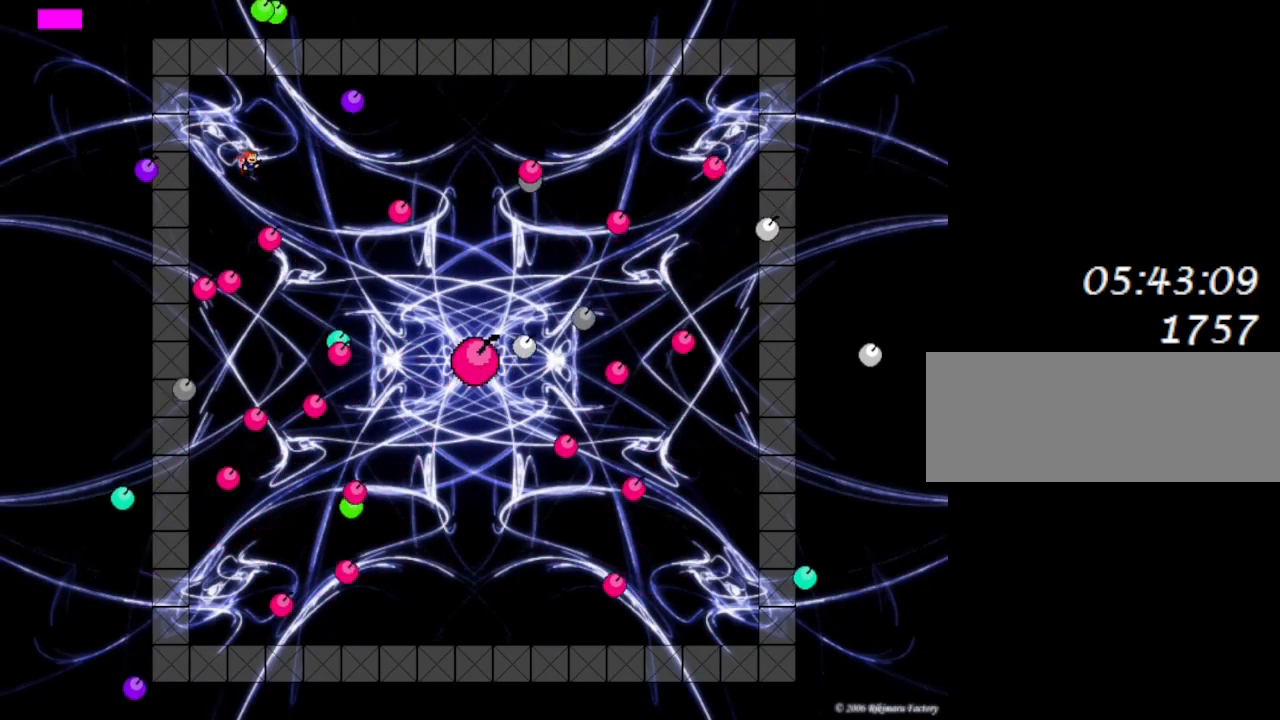
{"keys": ["right"], "events": [[250, "lrotate", "down"], [283, "lrotate", "up"]]}
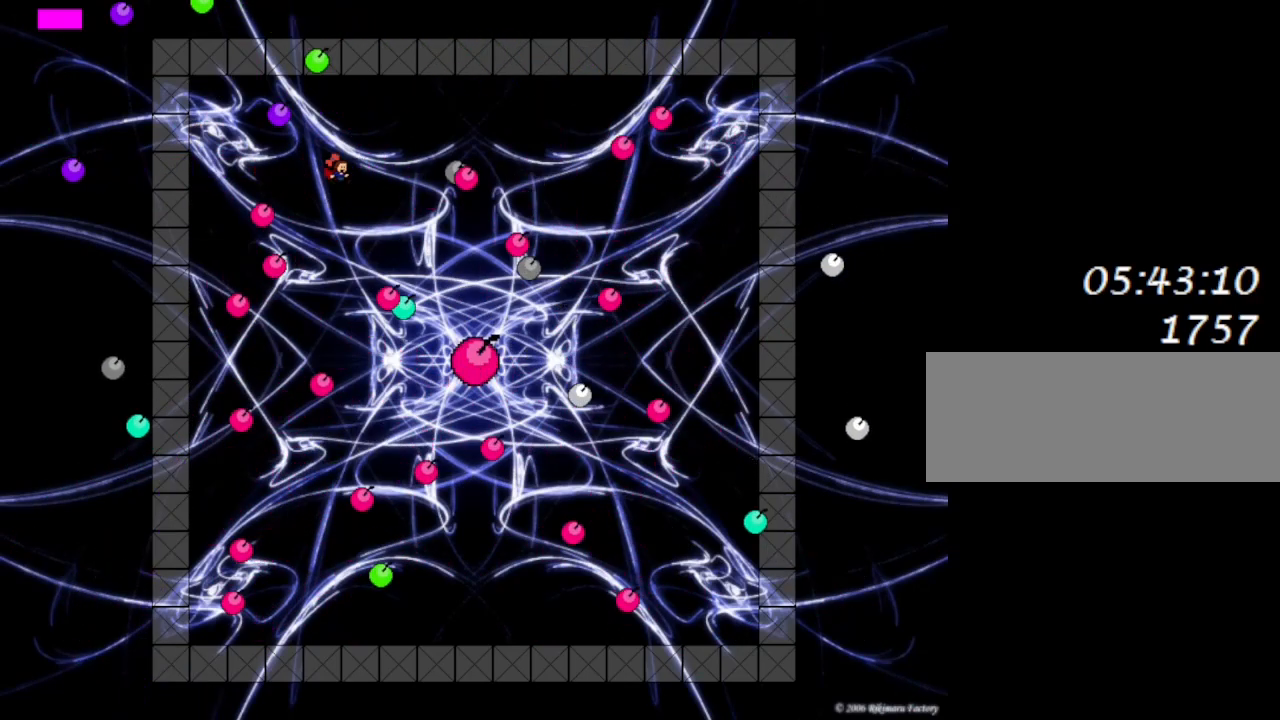
{"keys": ["left"], "events": [[100, "right", "up"], [217, "lrotate", "down"], [267, "left", "down"], [267, "lrotate", "up"]]}
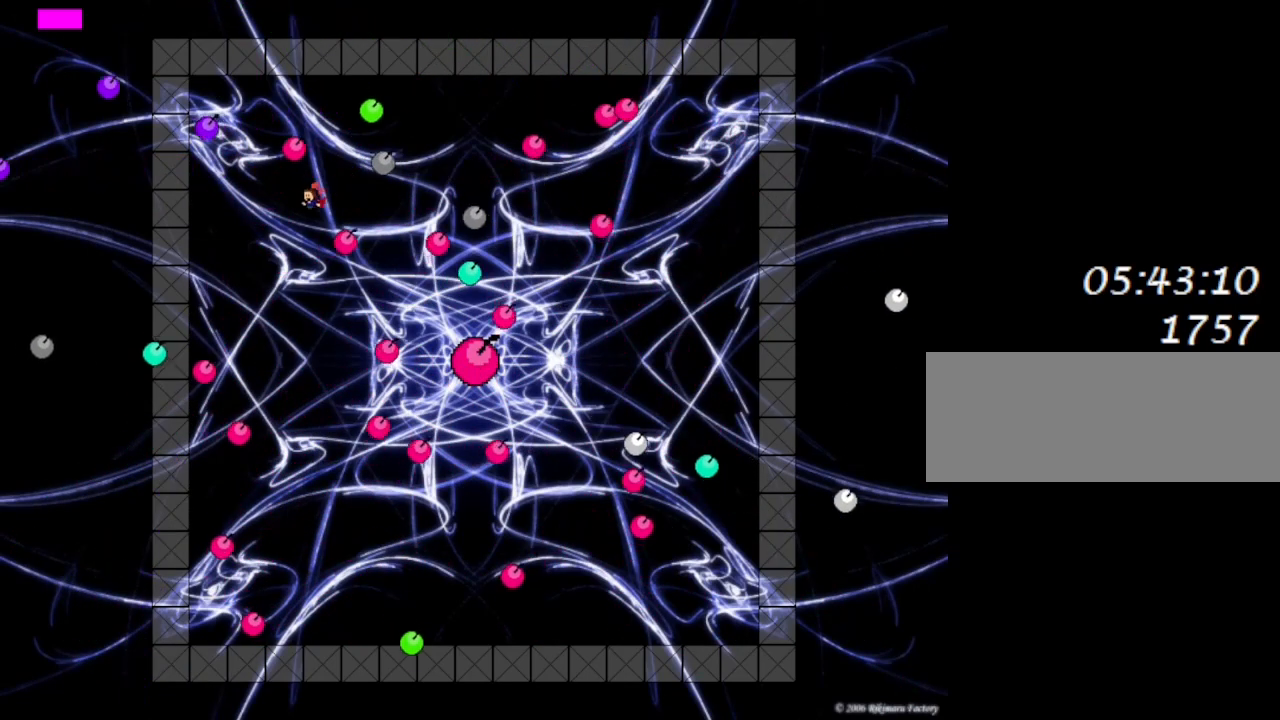
{"keys": [], "events": [[200, "left", "up"], [233, "right", "down"], [317, "right", "up"], [383, "z", "down"], [400, "lrotate", "down"], [467, "lrotate", "up"], [500, "z", "up"]]}
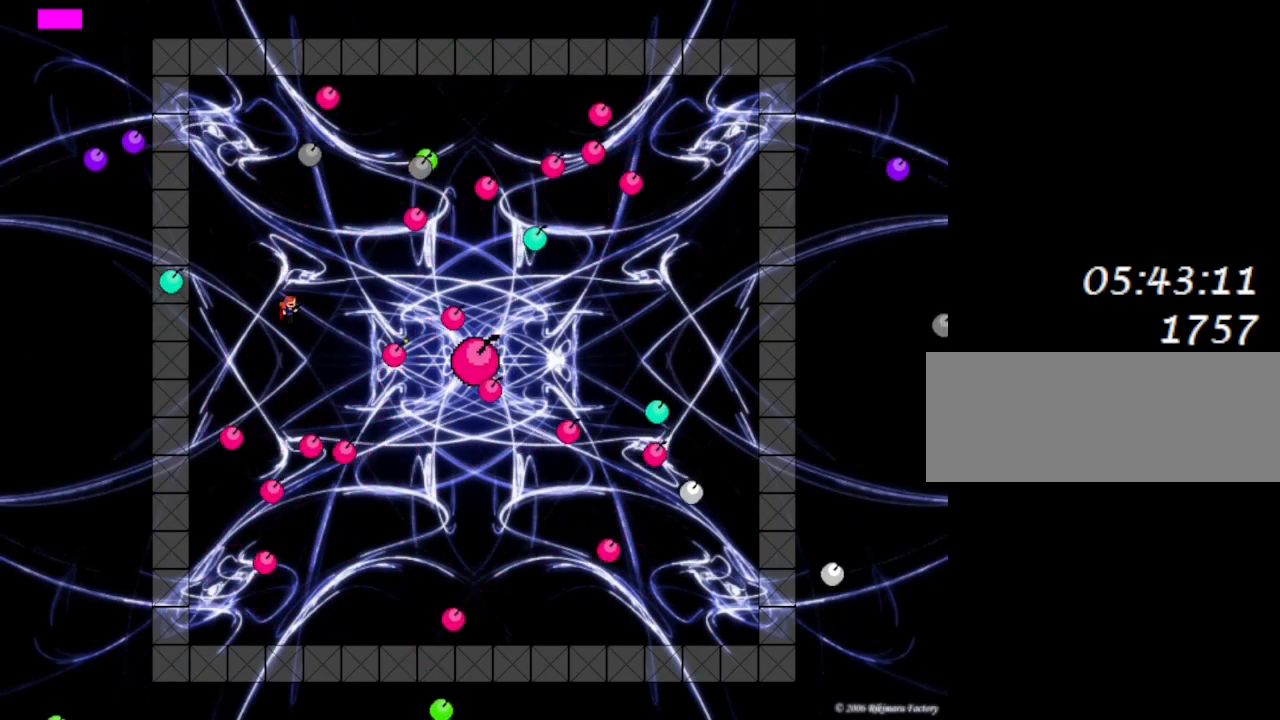
{"keys": [], "events": [[83, "left", "down"], [383, "left", "up"], [383, "lrotate", "down"], [450, "lrotate", "up"]]}
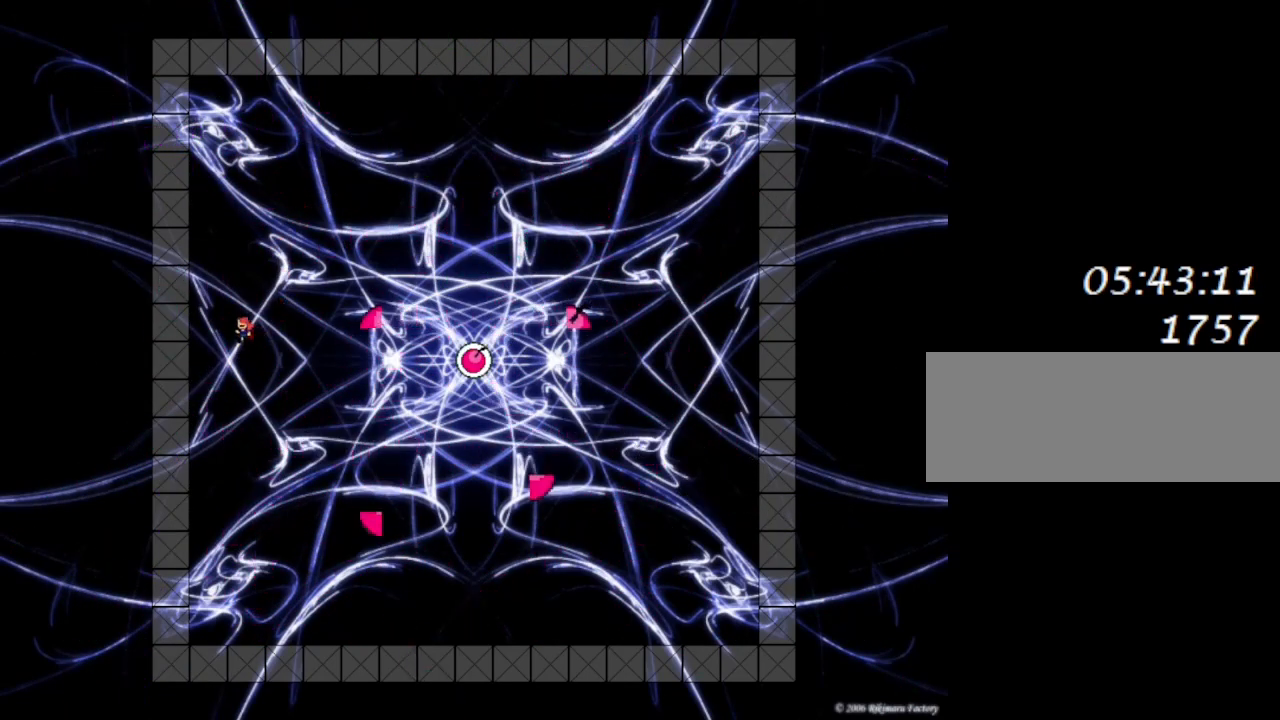
{"keys": ["right"], "events": [[133, "lrotate", "down"], [183, "right", "down"], [433, "lrotate", "up"]]}
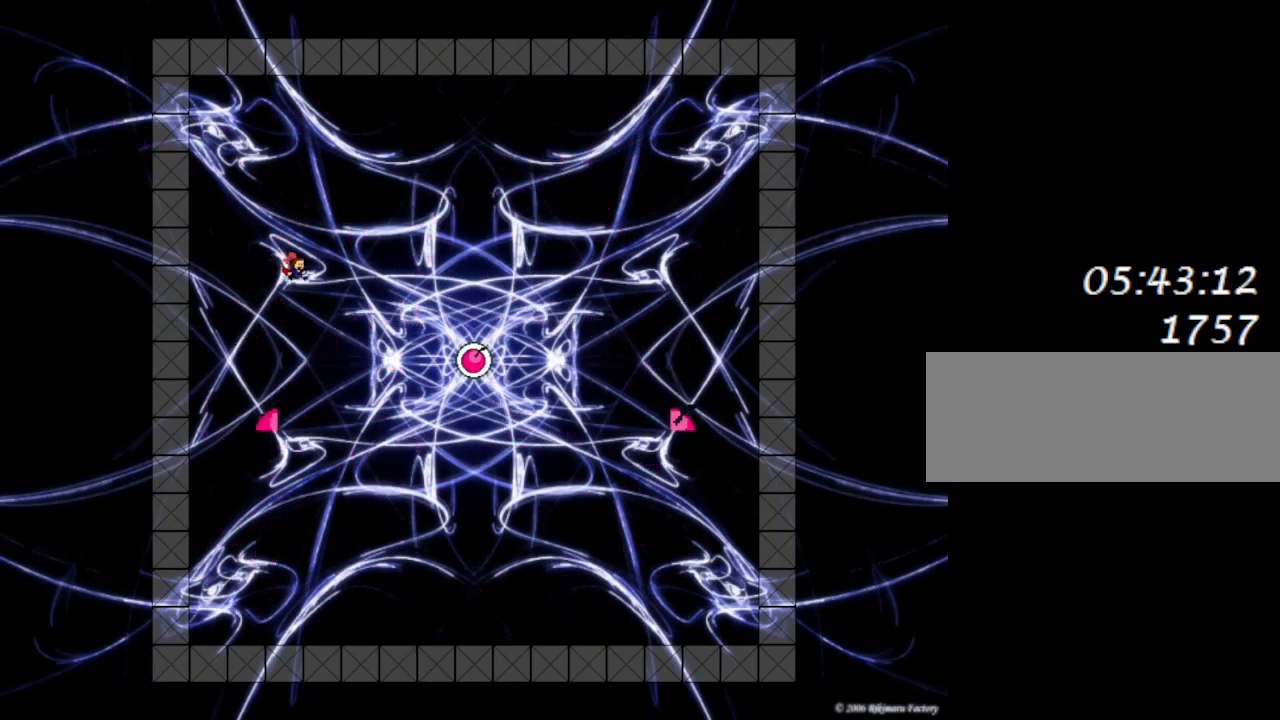
{"keys": ["right"], "events": [[67, "lrotate", "down"], [200, "lrotate", "up"]]}
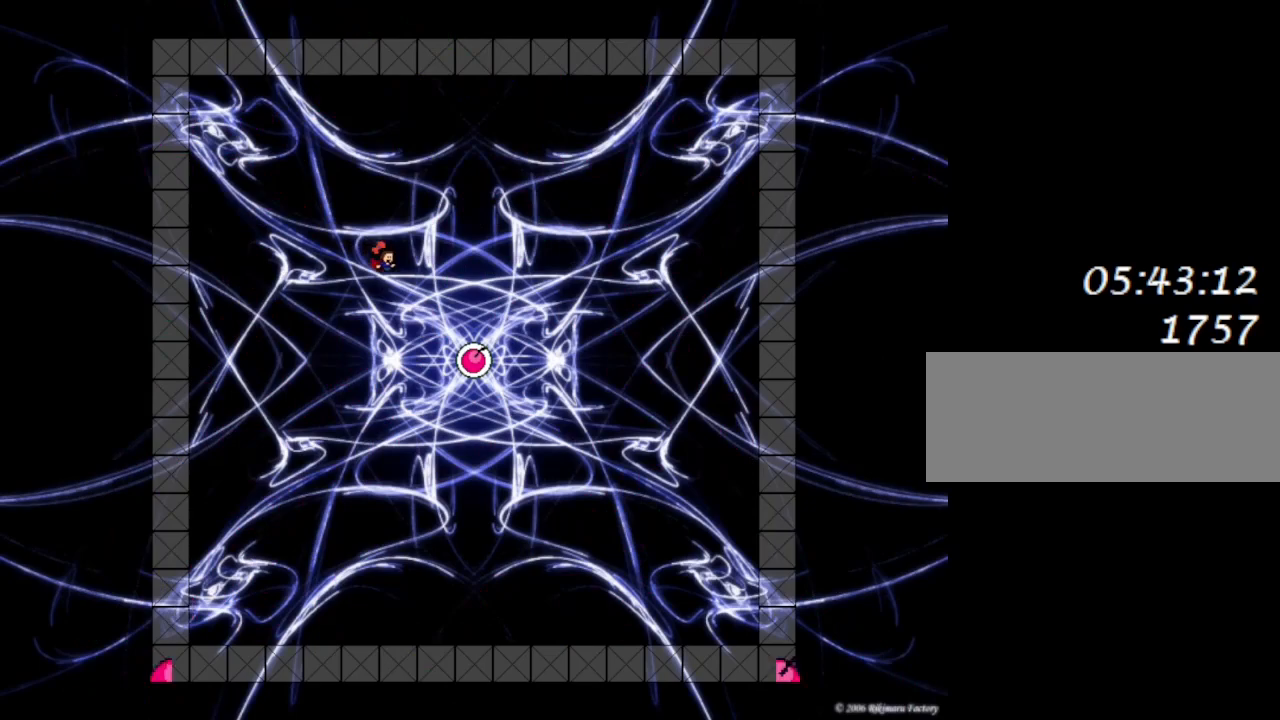
{"keys": ["right"], "events": [[117, "lrotate", "down"], [300, "lrotate", "up"]]}
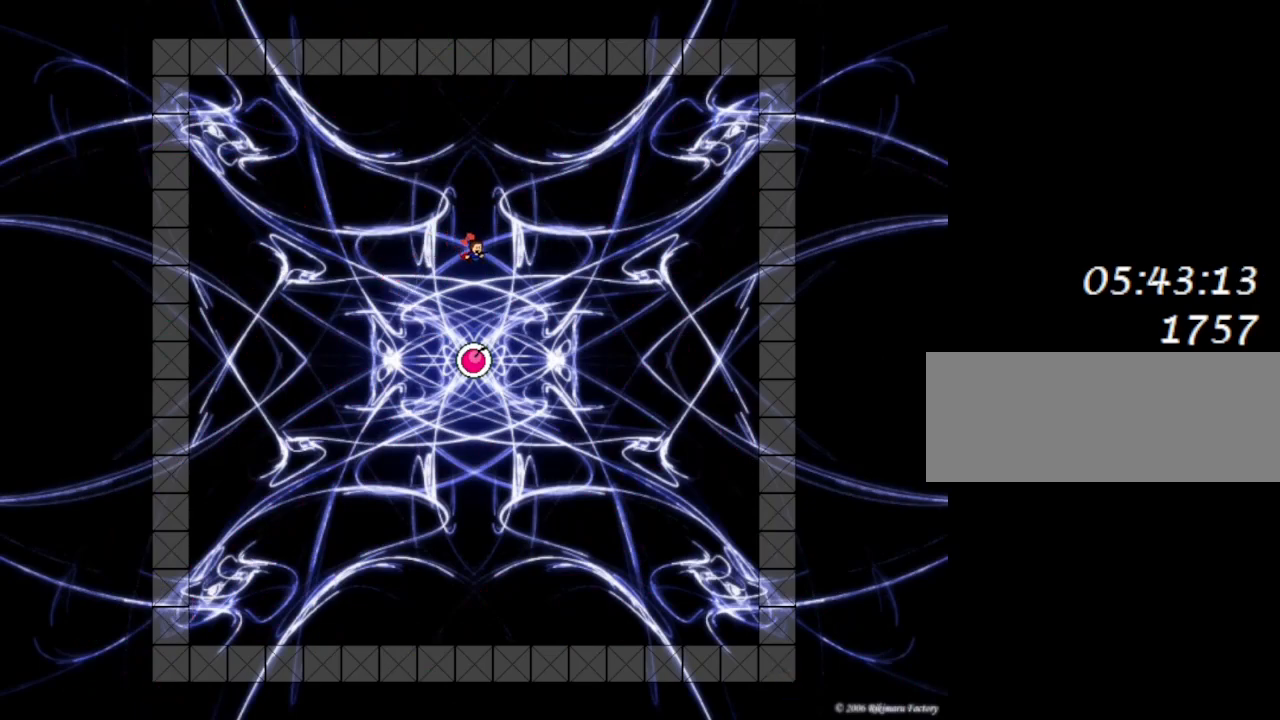
{"keys": [], "events": [[33, "right", "up"]]}
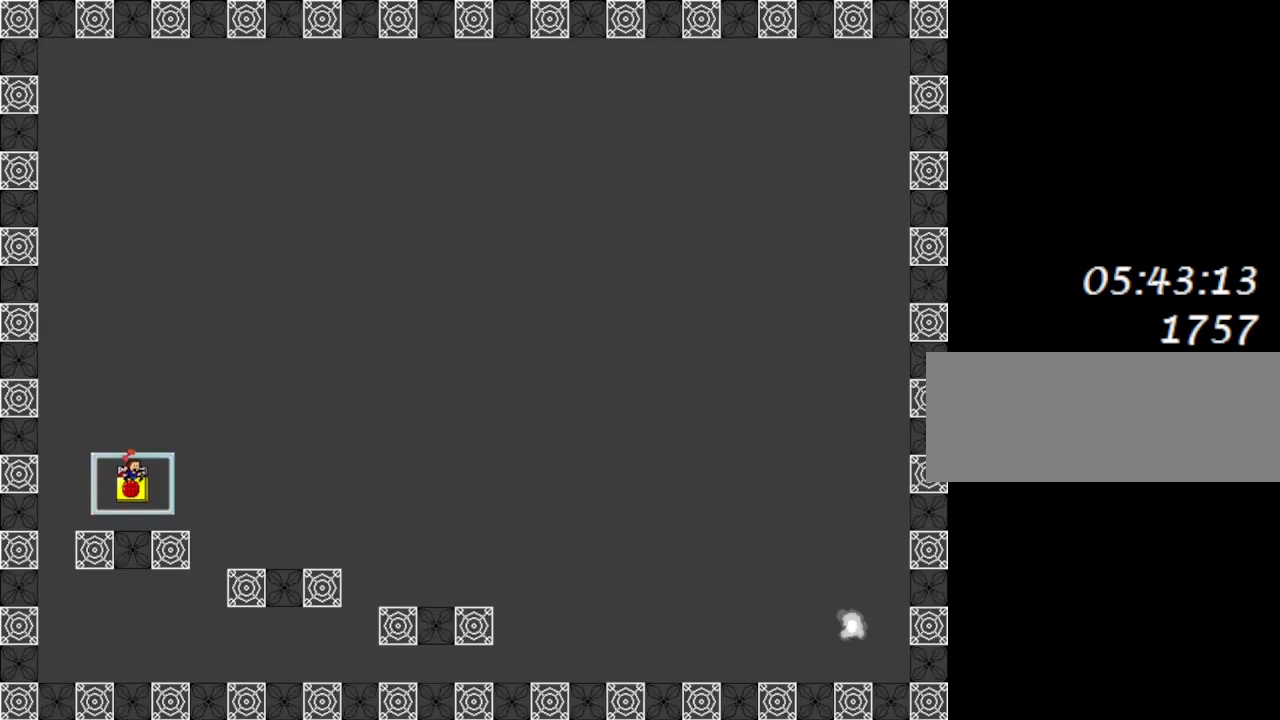
{"keys": ["lrotate", "right"], "events": [[417, "right", "down"], [483, "lrotate", "down"]]}
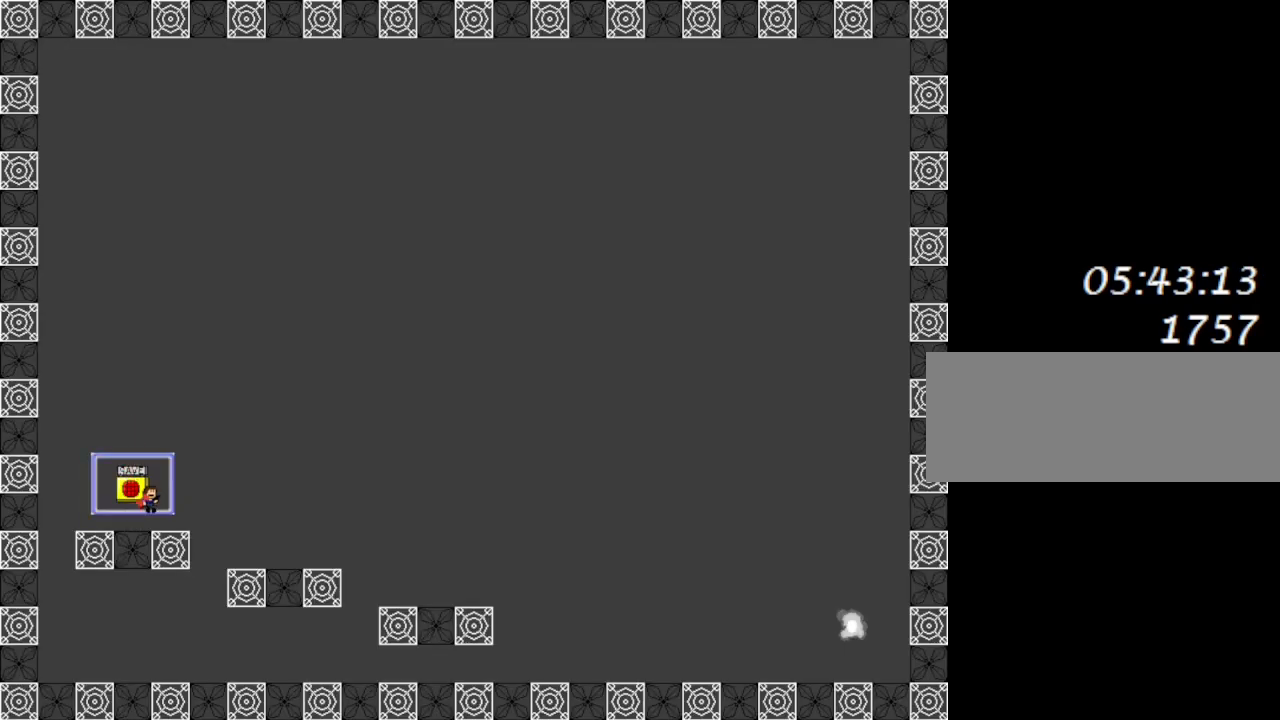
{"keys": ["right"], "events": [[50, "left", "down"], [67, "lrotate", "up"], [67, "right", "up"], [100, "left", "up"], [133, "z", "down"], [233, "right", "down"], [267, "z", "up"]]}
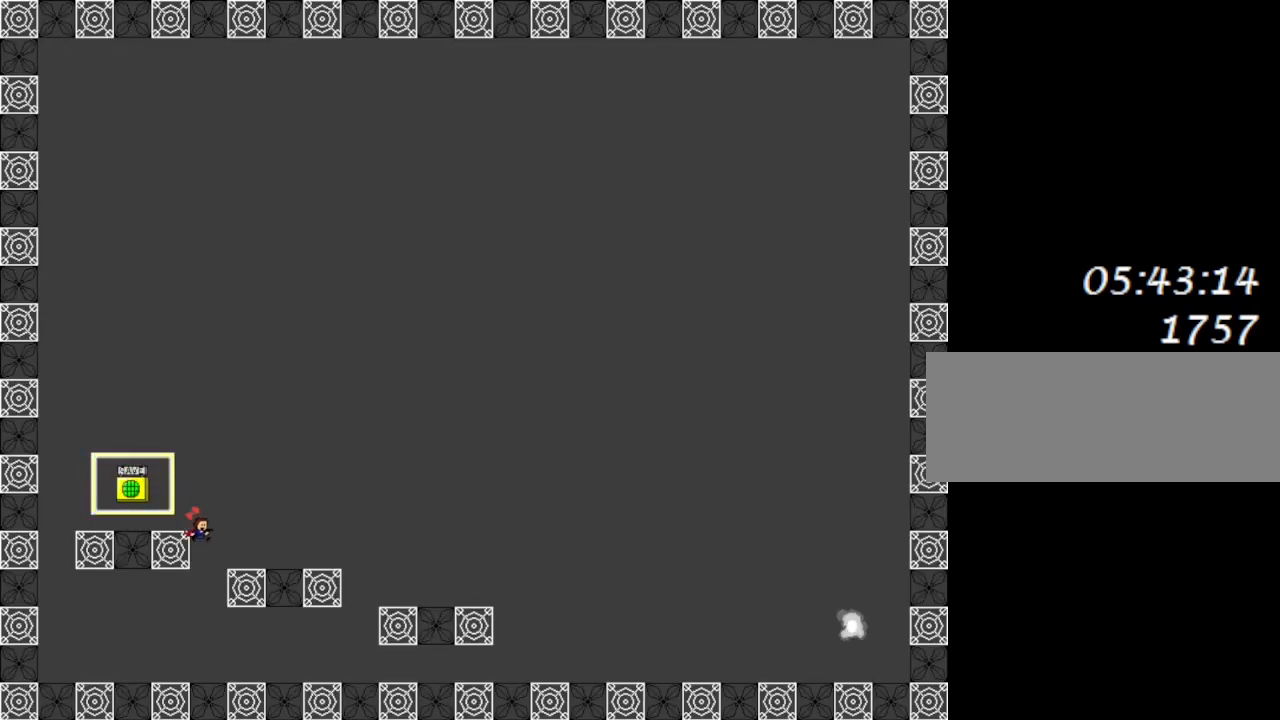
{"keys": ["right"], "events": [[167, "rrotate", "down"], [500, "rrotate", "up"]]}
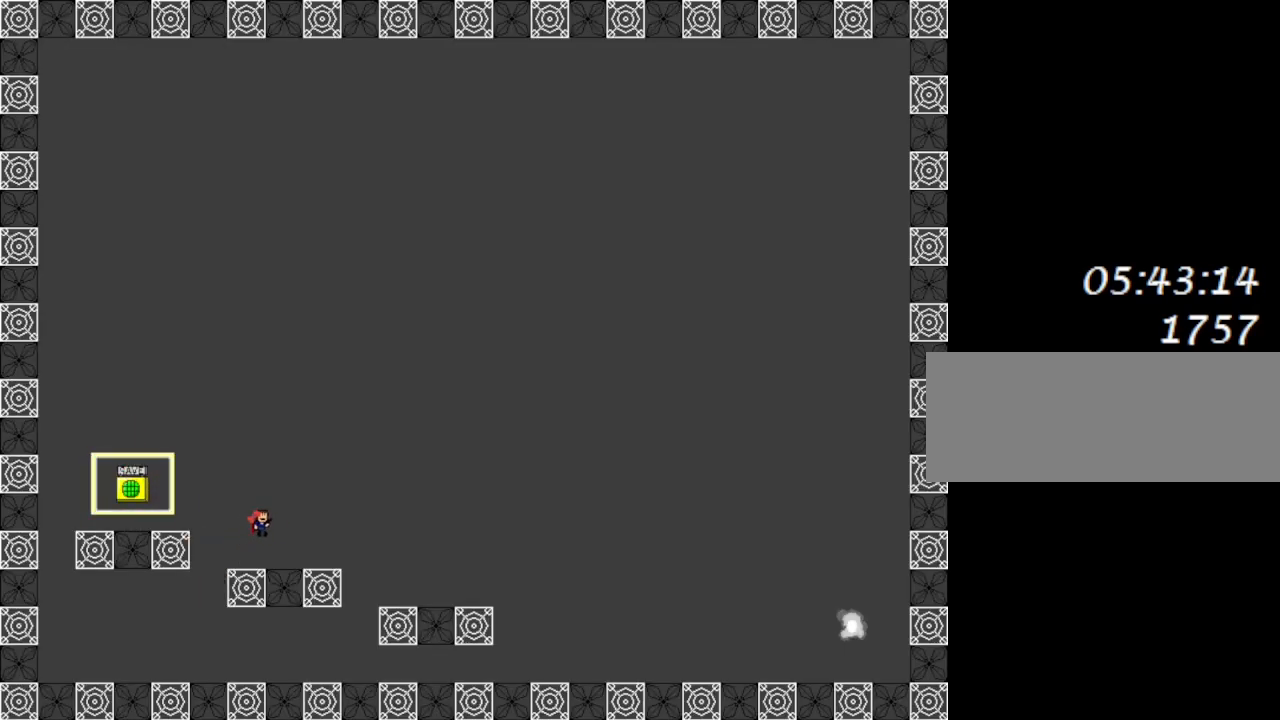
{"keys": ["right", "rrotate"], "events": [[467, "rrotate", "down"]]}
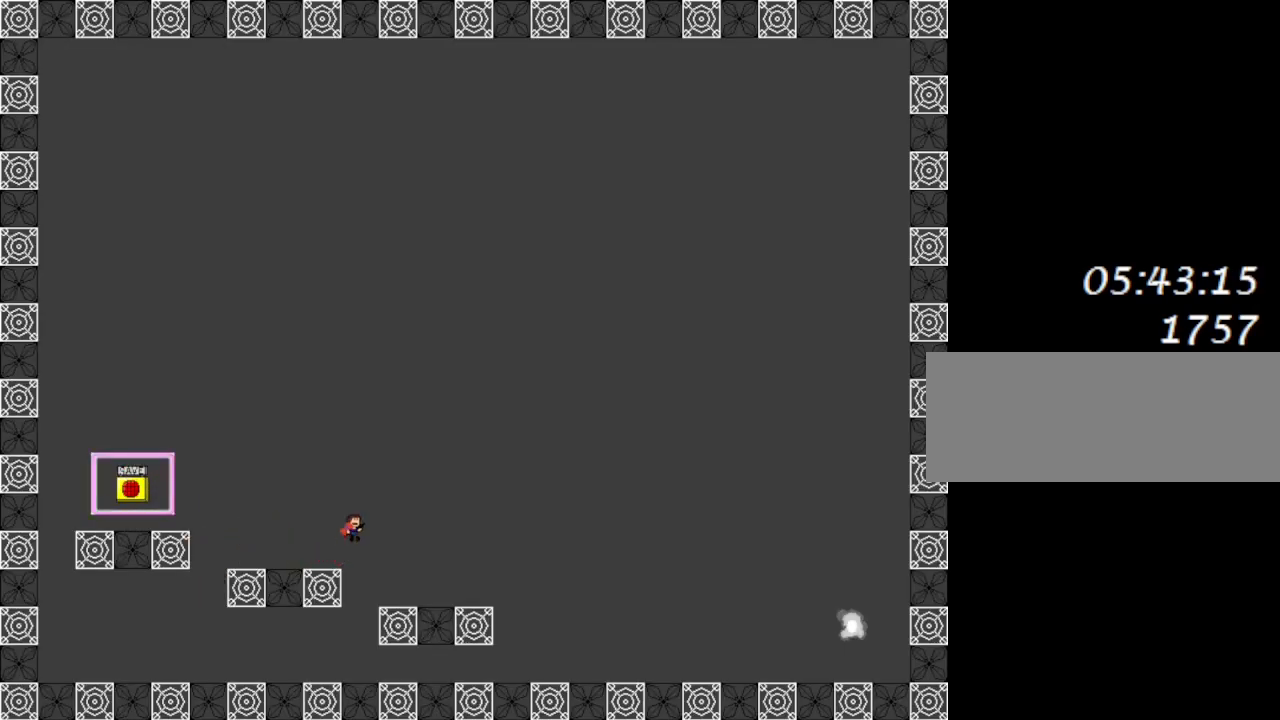
{"keys": ["right"], "events": [[83, "rrotate", "up"]]}
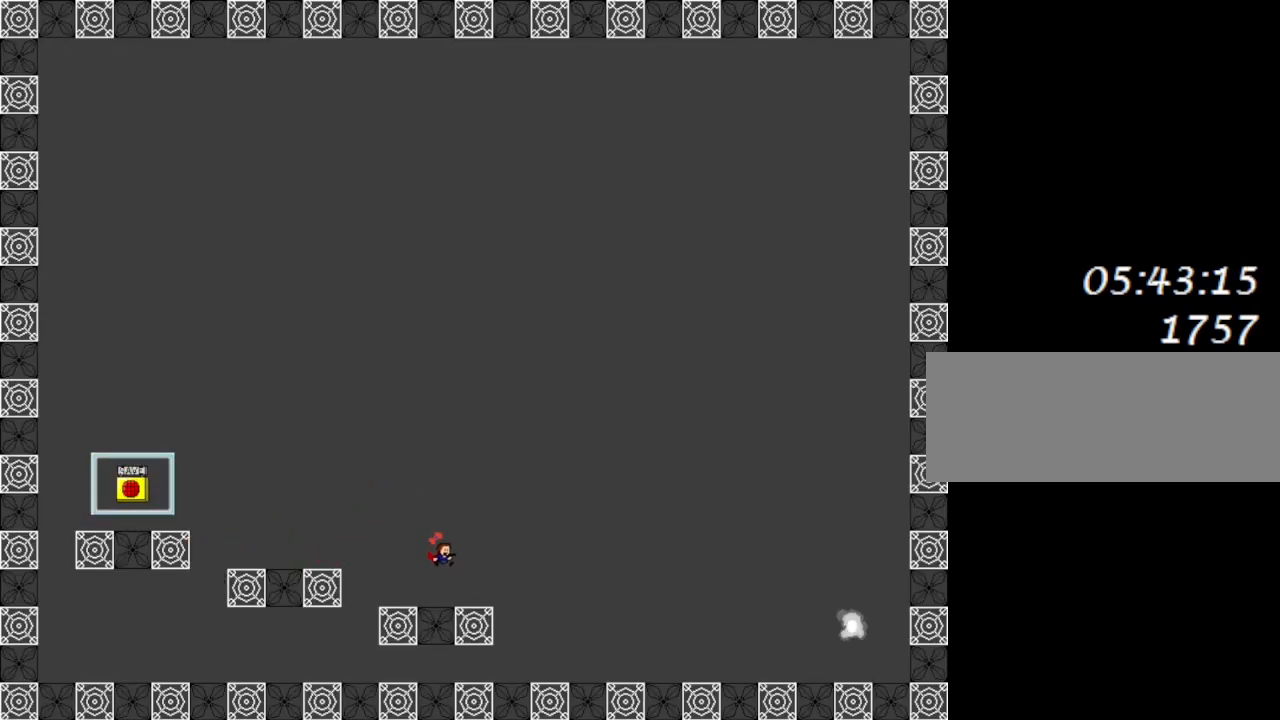
{"keys": ["right"], "events": [[233, "rrotate", "down"], [400, "rrotate", "up"]]}
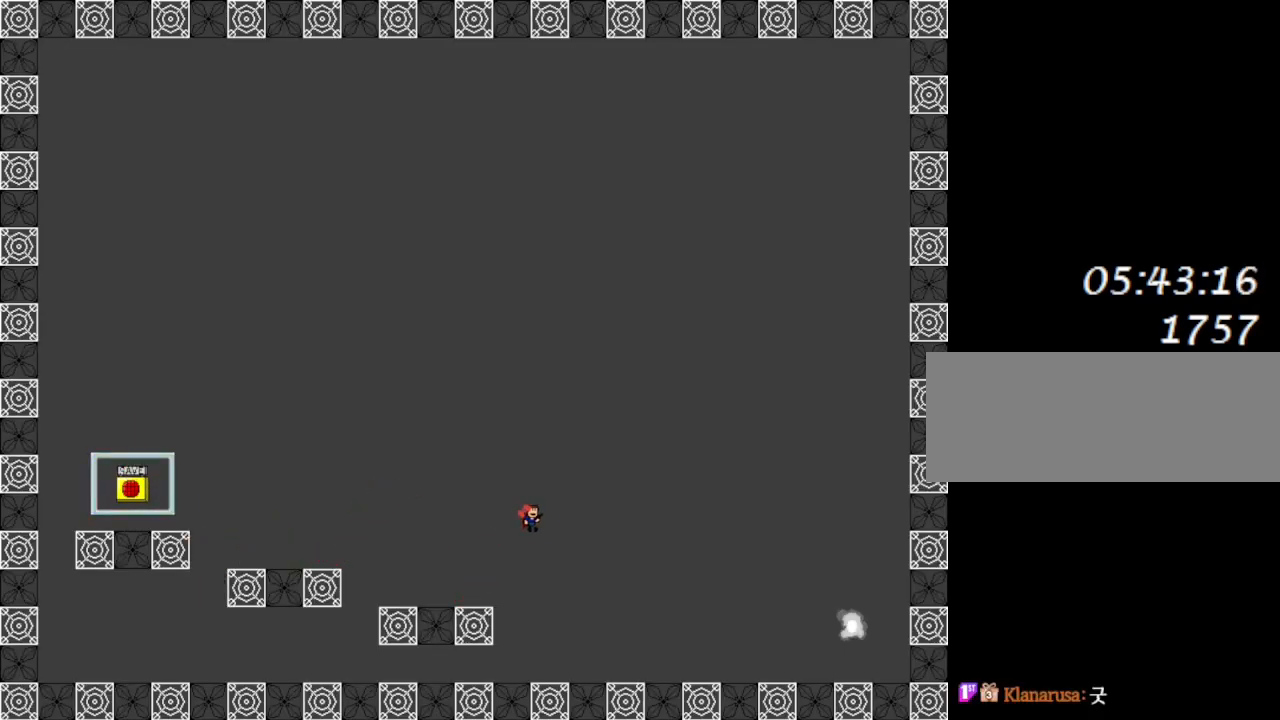
{"keys": ["right"], "events": []}
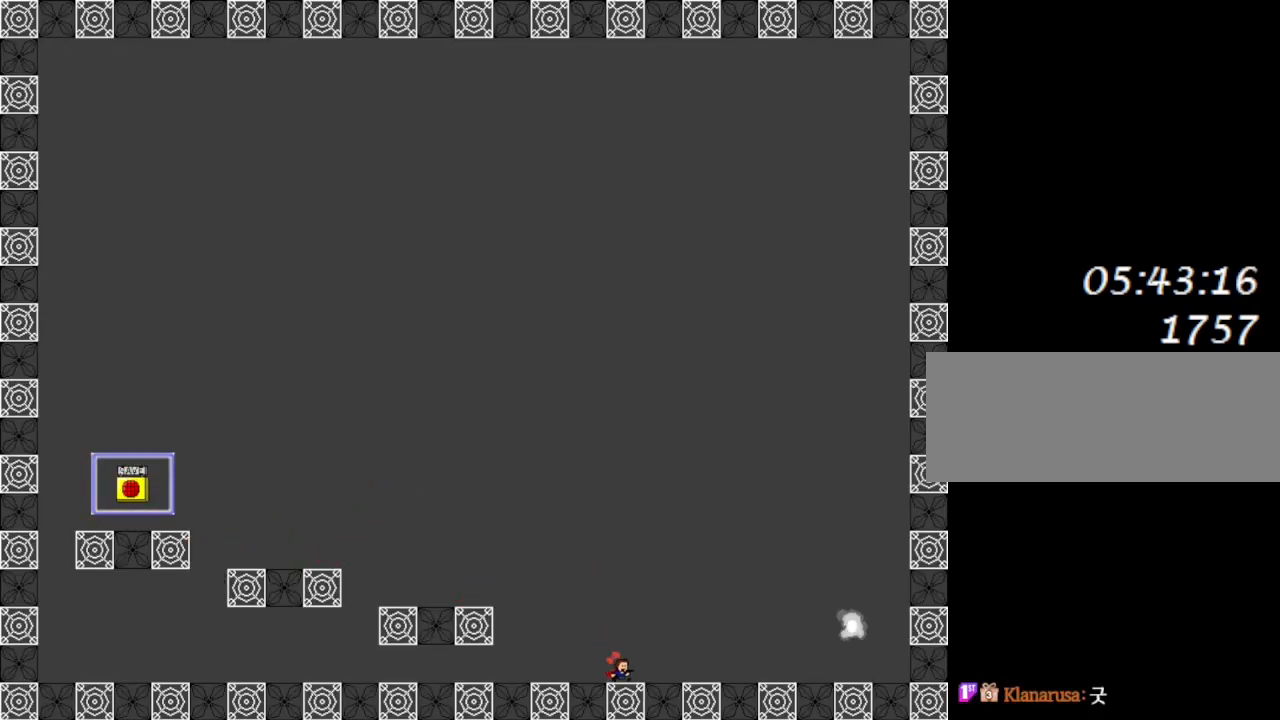
{"keys": ["right"], "events": []}
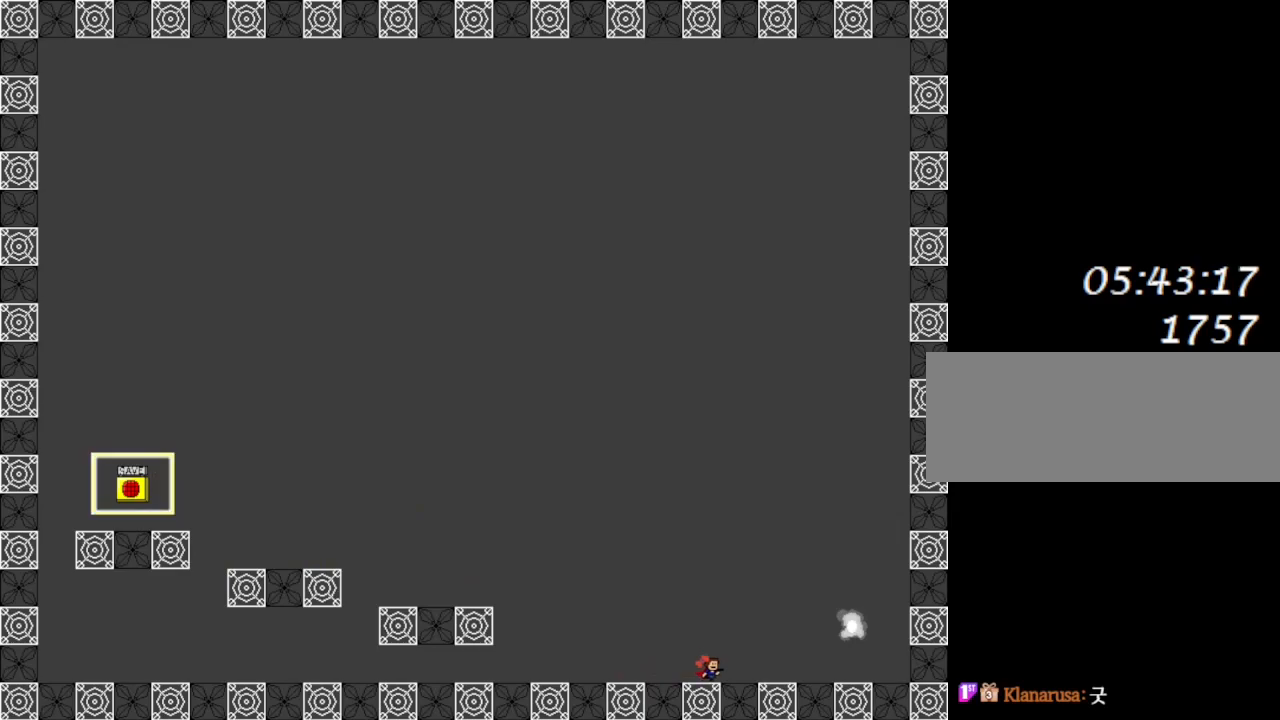
{"keys": ["lrotate", "right"], "events": [[483, "lrotate", "down"]]}
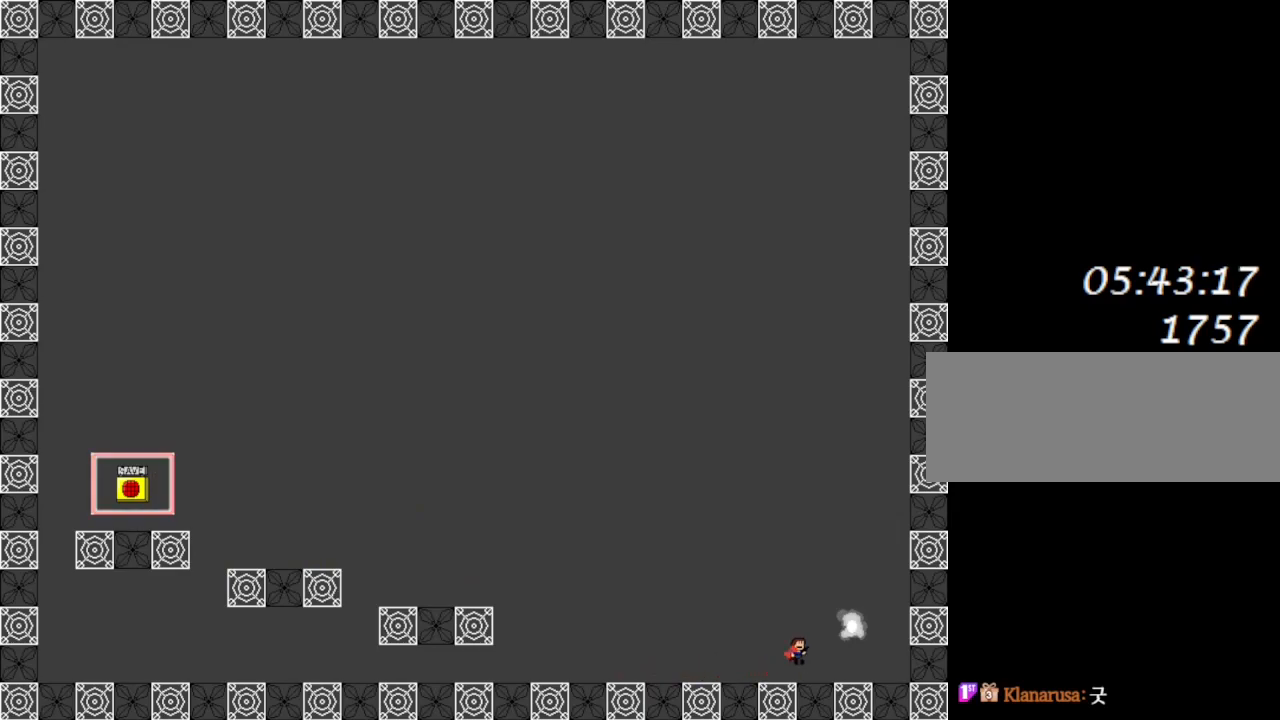
{"keys": [], "events": [[83, "lrotate", "up"], [300, "right", "up"]]}
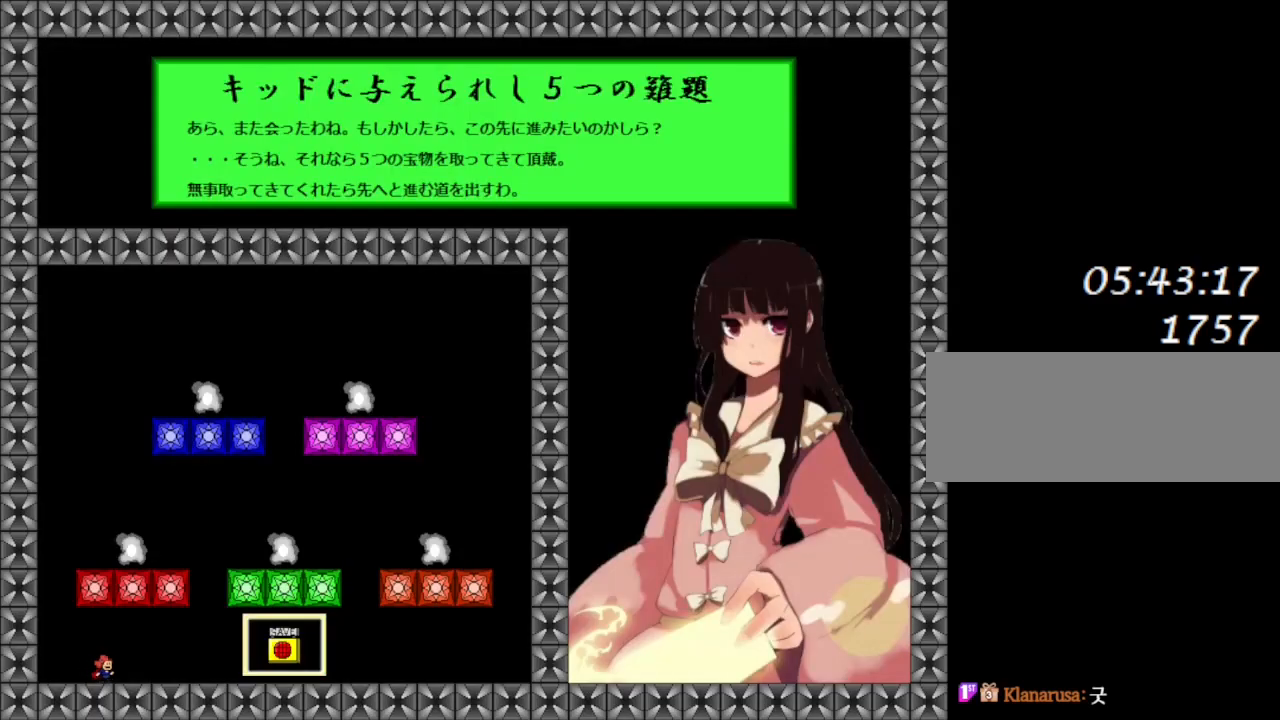
{"keys": ["right"], "events": [[333, "right", "down"]]}
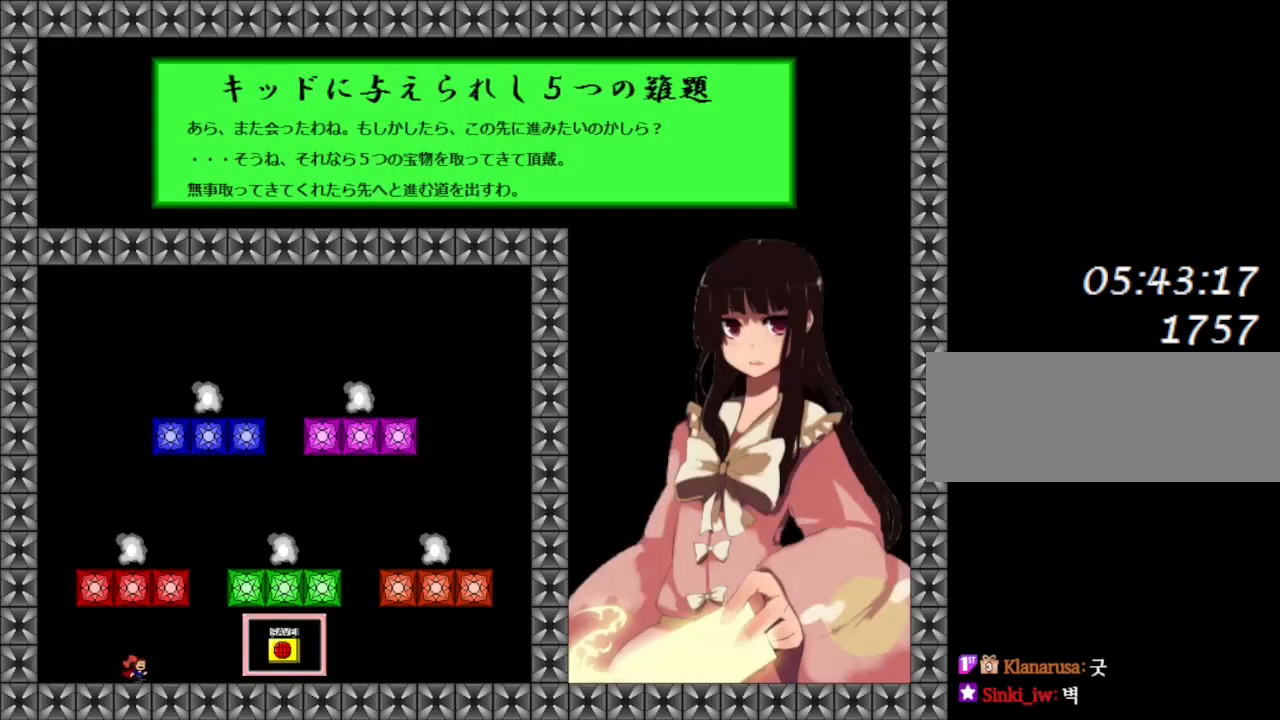
{"keys": ["lrotate", "right"], "events": [[483, "lrotate", "down"]]}
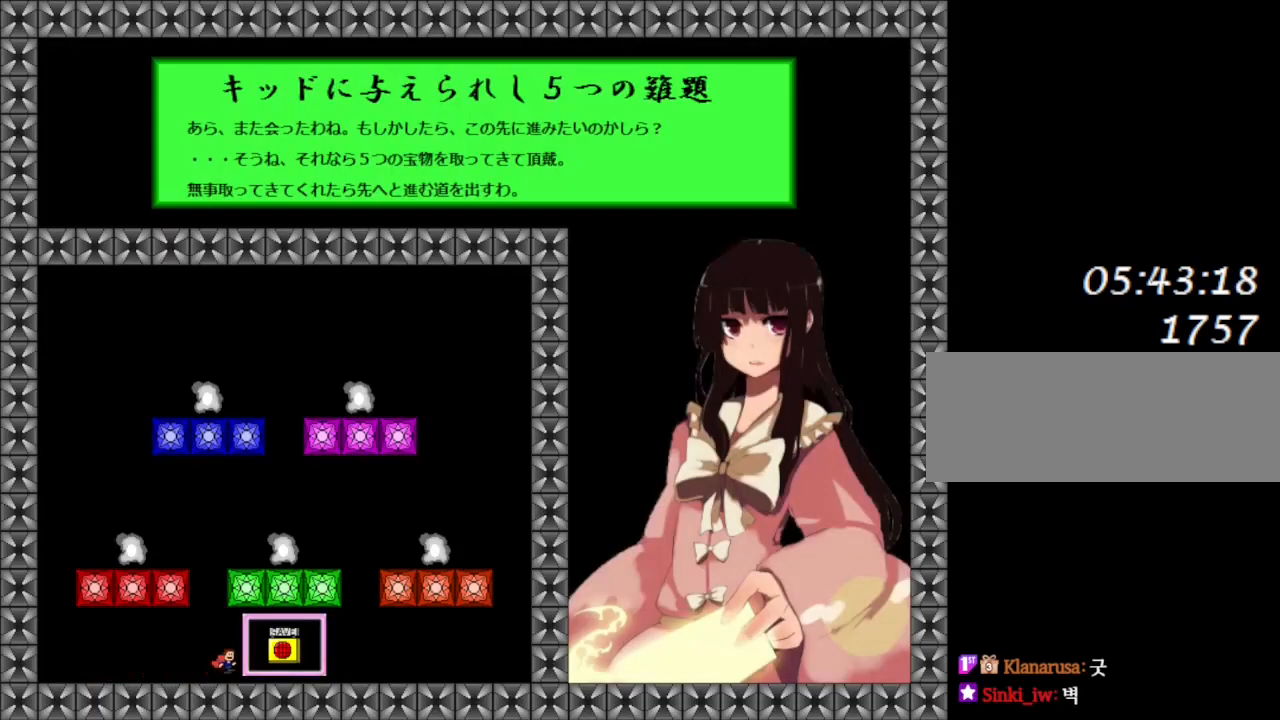
{"keys": ["left"], "events": [[33, "lrotate", "up"], [217, "z", "down"], [250, "right", "up"], [300, "z", "up"], [333, "left", "down"]]}
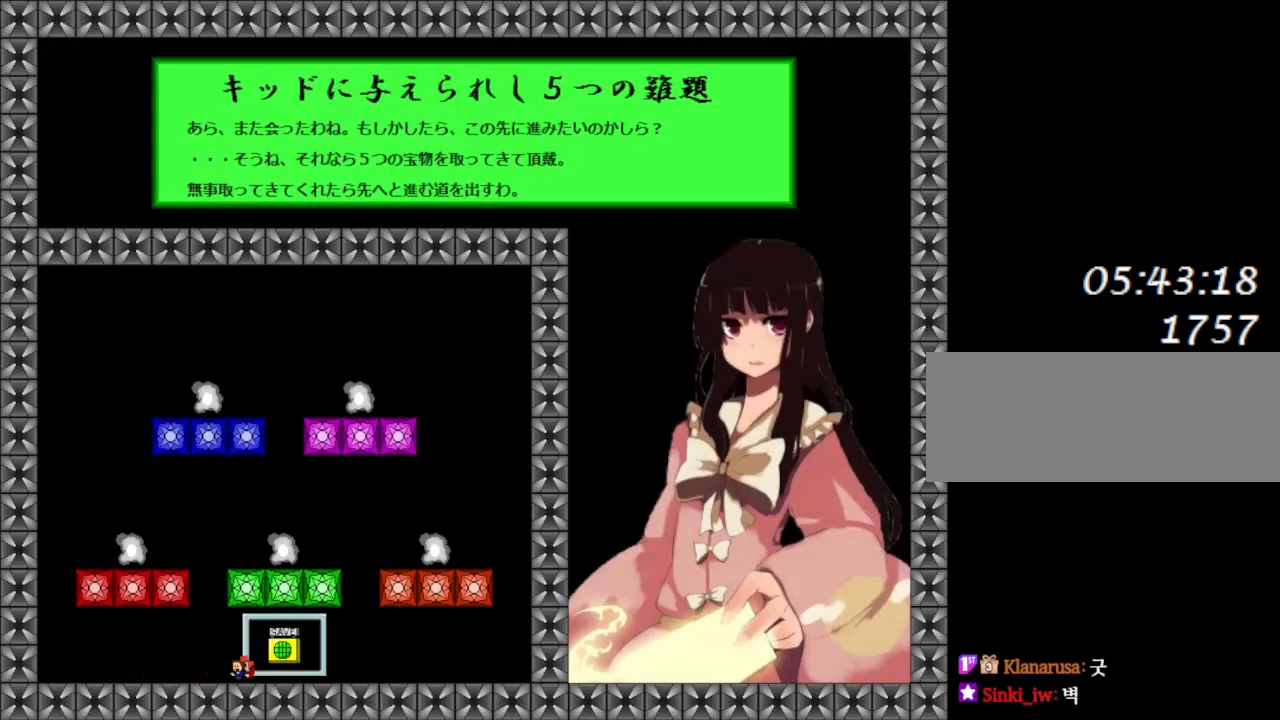
{"keys": ["left"], "events": [[33, "lrotate", "down"], [167, "left", "up"], [233, "lrotate", "up"], [283, "lrotate", "down"], [300, "left", "down"], [467, "lrotate", "up"]]}